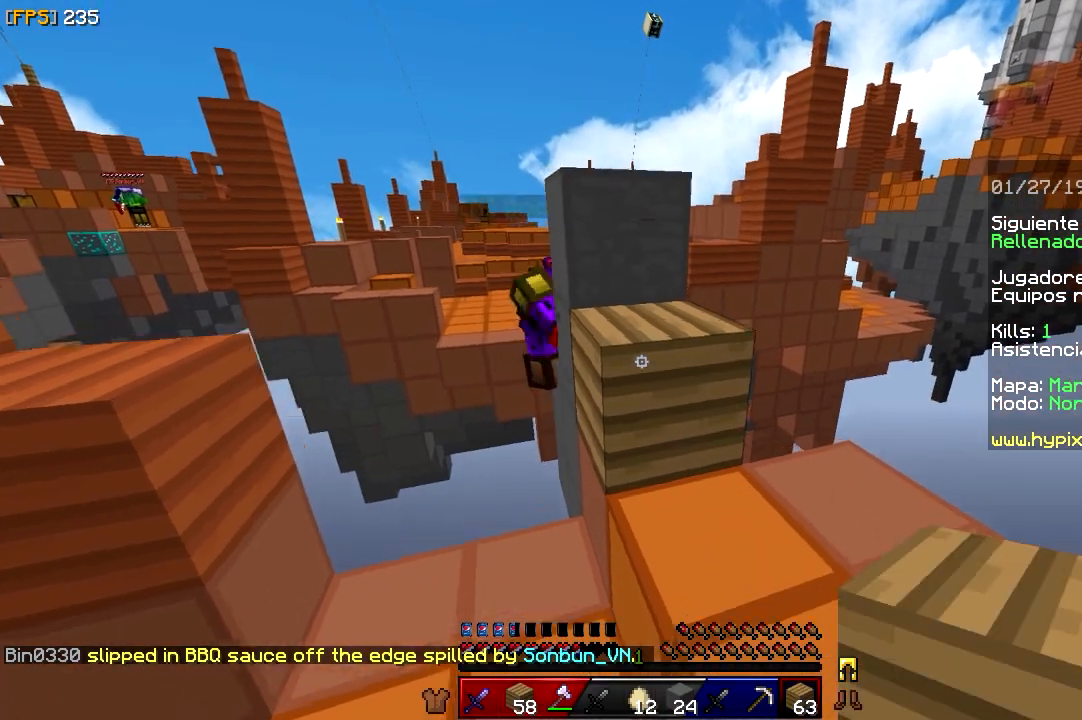
Gameplay with keyboard and mouse; each line is a JSON object with the keys and mouse buttons held at the frame after it. "events" lists presses ("down") and releases ("up") of "a", "d", "s", "w", "mouse_left" and "mouse_right" between this image and that frame as [ms after this image, input, new state], when the widget could be followed in between. "mouse_left", "mouse_right" = the "left", "right" buttons of the "mouse" list. No other keys are recorded. Fast repeated clicks can show as one long hold. Mouse movement is not recorded.
{"keys": ["w"], "mouse": [], "events": [[183, "a", "down"], [333, "a", "up"]]}
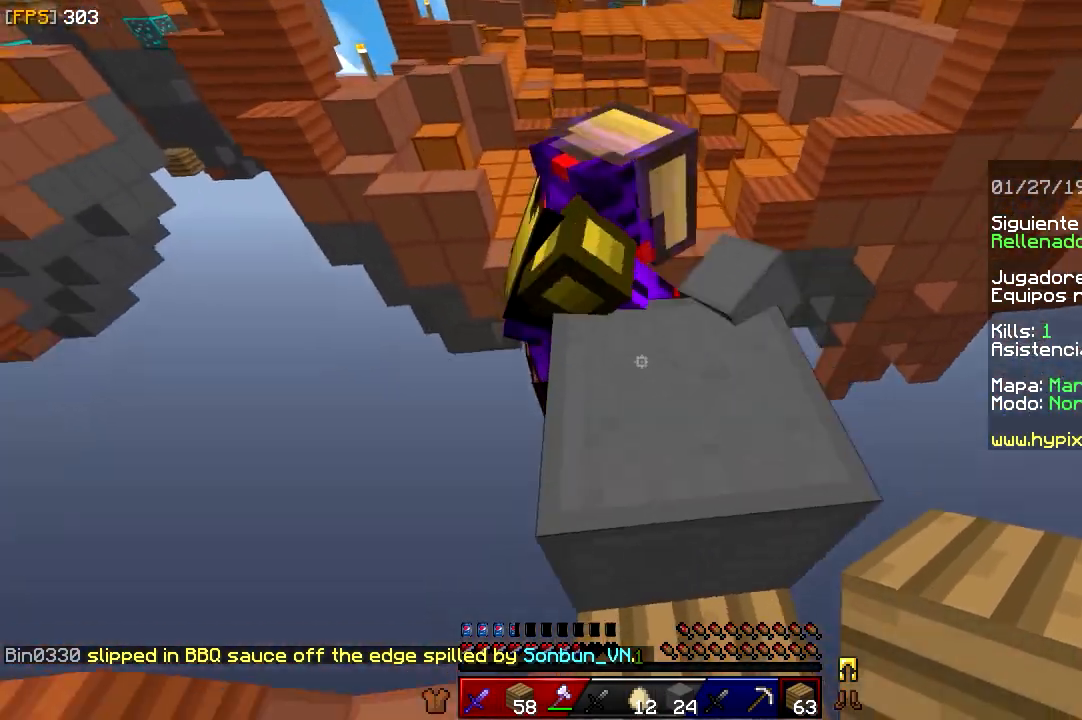
{"keys": ["w"], "mouse": [], "events": []}
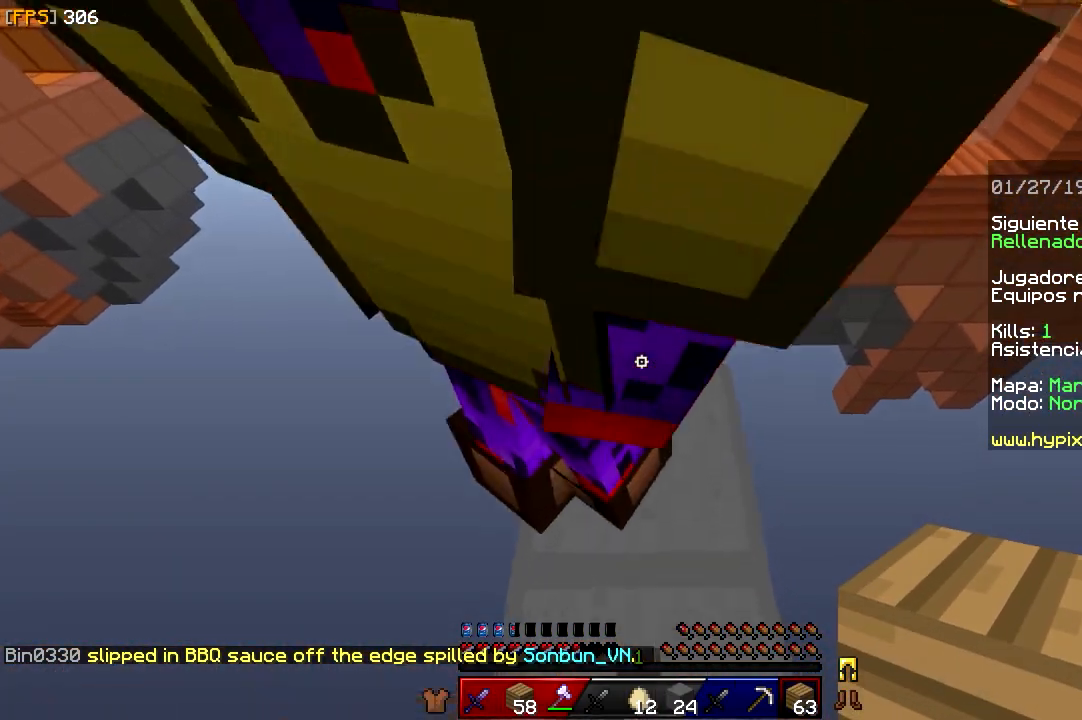
{"keys": ["w"], "mouse": [], "events": []}
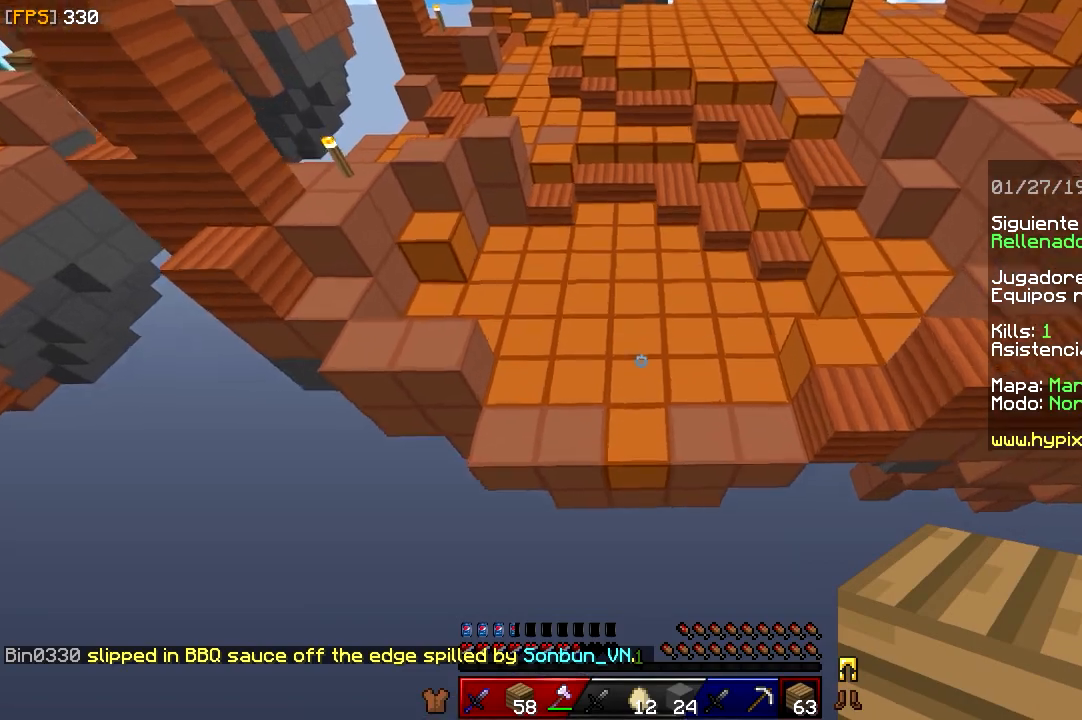
{"keys": ["w"], "mouse": [], "events": []}
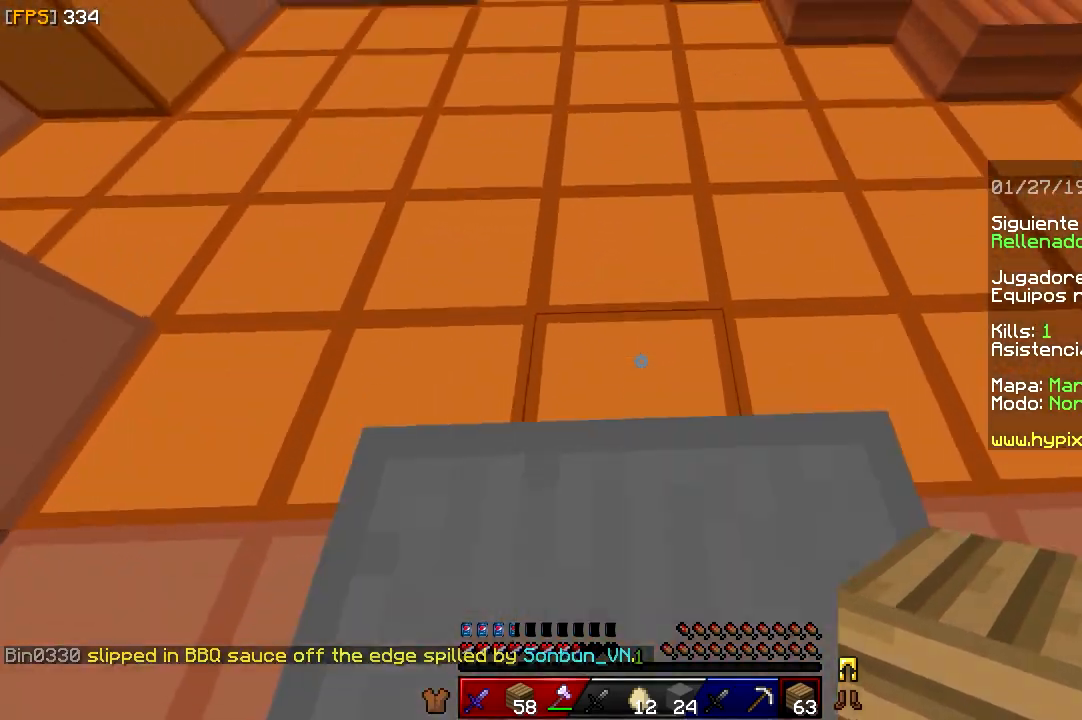
{"keys": ["w"], "mouse": [], "events": []}
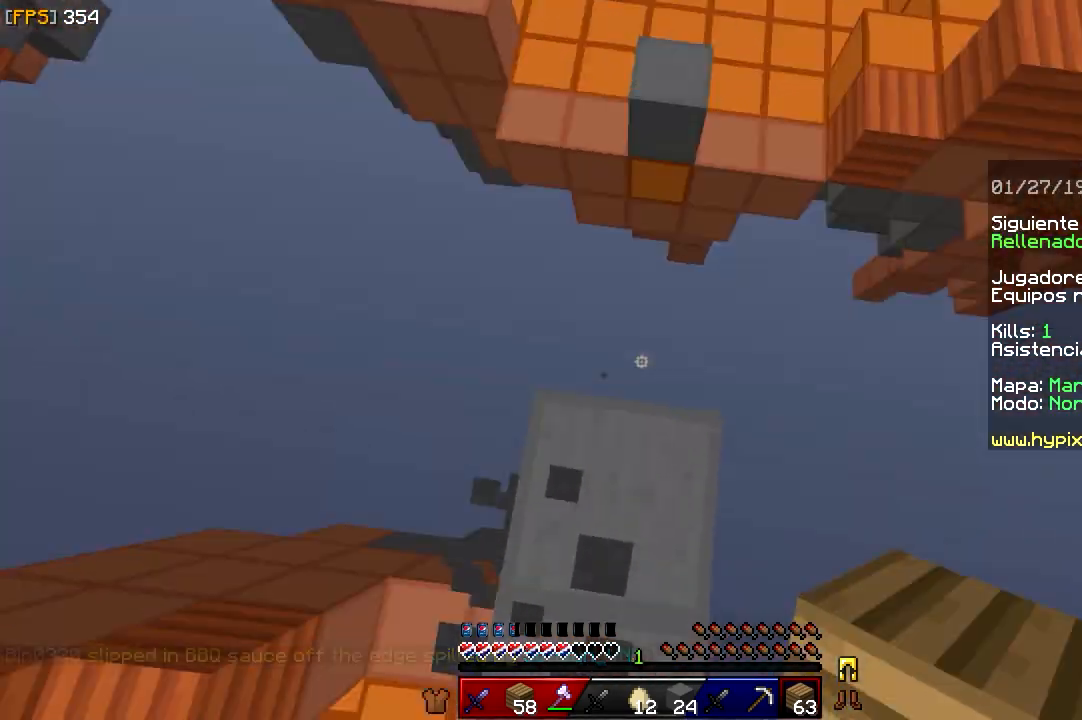
{"keys": ["a", "w"], "mouse": [], "events": [[367, "a", "down"]]}
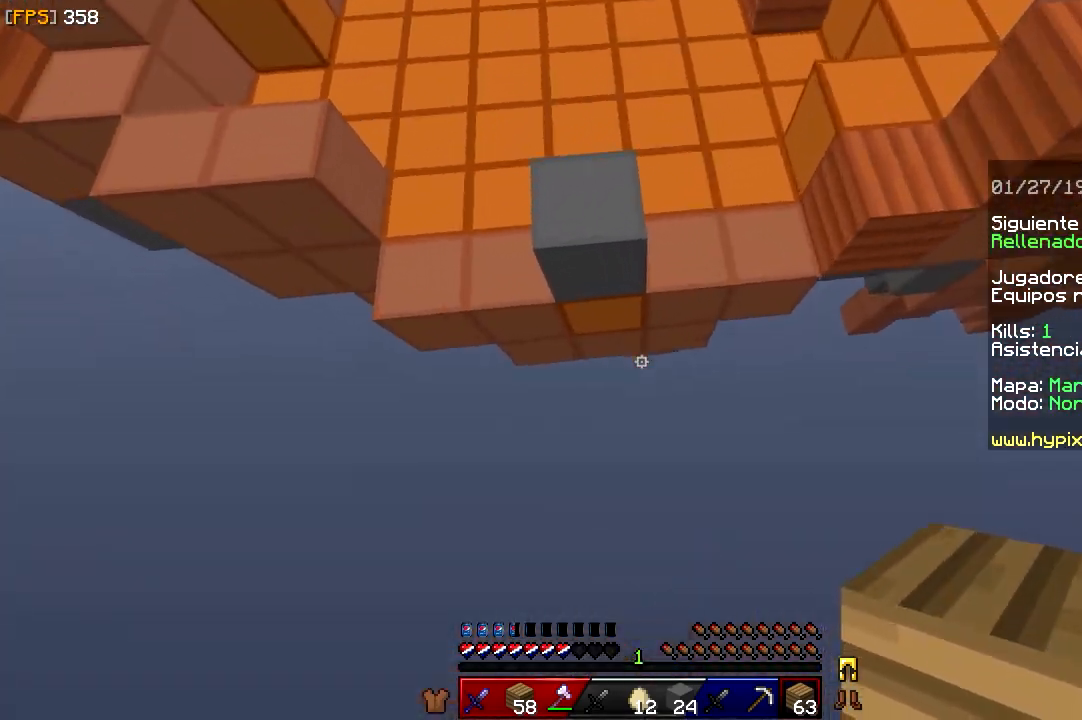
{"keys": [], "mouse": [], "events": [[133, "mouse_right", "down"], [233, "w", "up"], [250, "a", "up"], [450, "mouse_right", "up"]]}
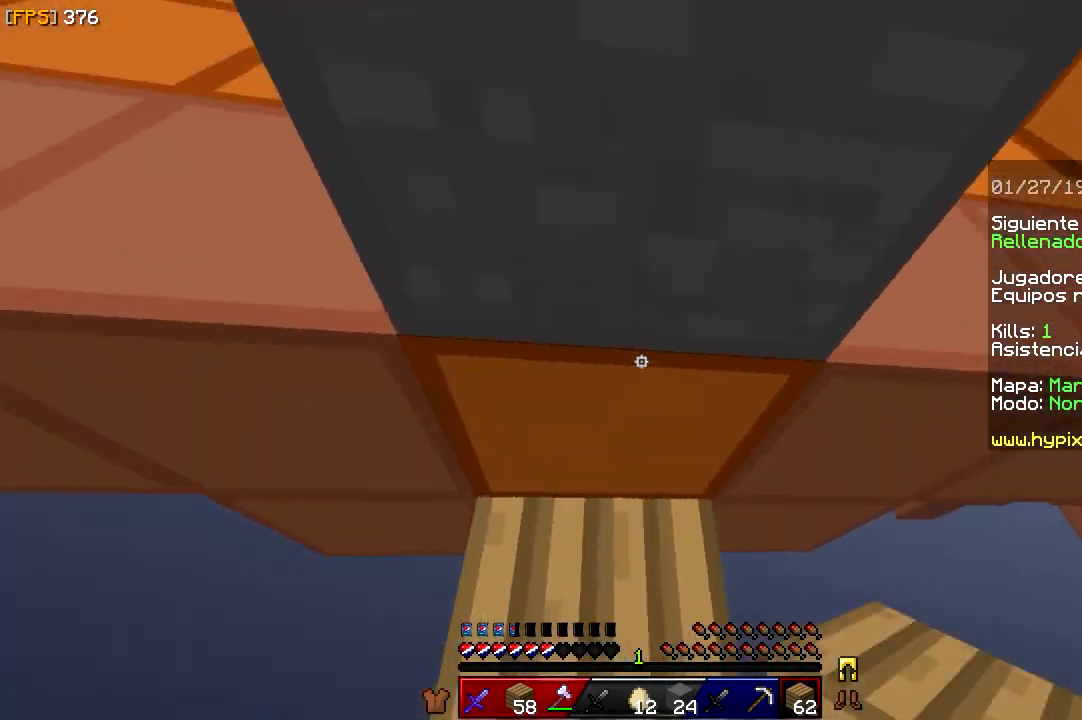
{"keys": [], "mouse": [], "events": []}
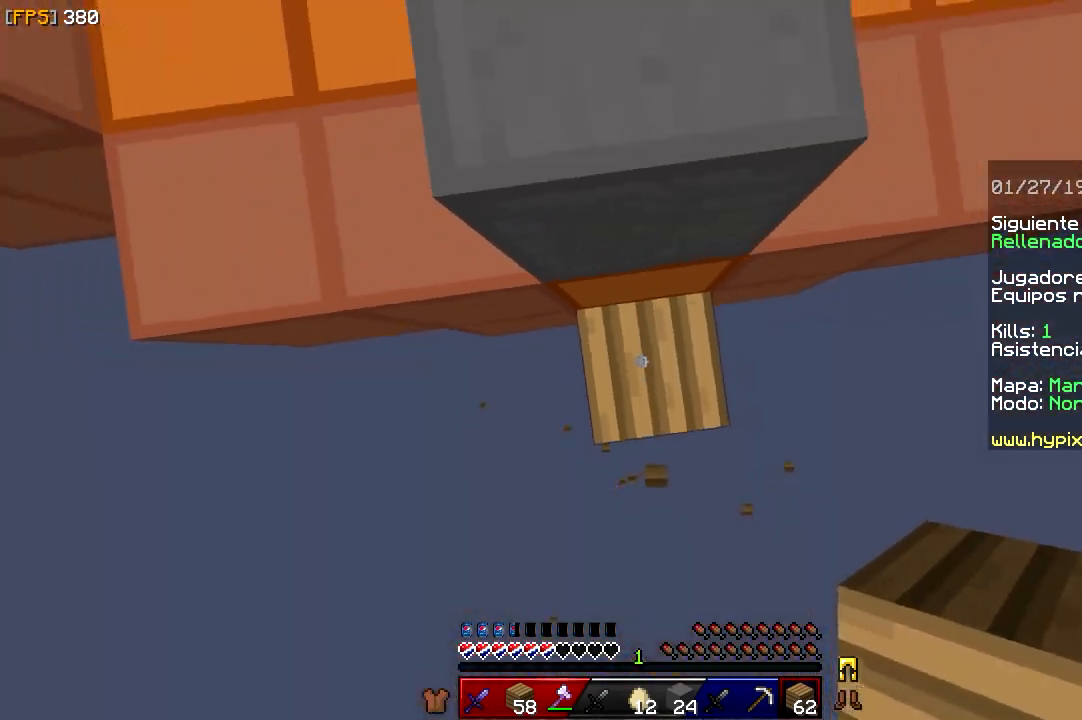
{"keys": ["w"], "mouse": [], "events": [[33, "mouse_right", "down"], [183, "mouse_right", "up"], [217, "w", "down"]]}
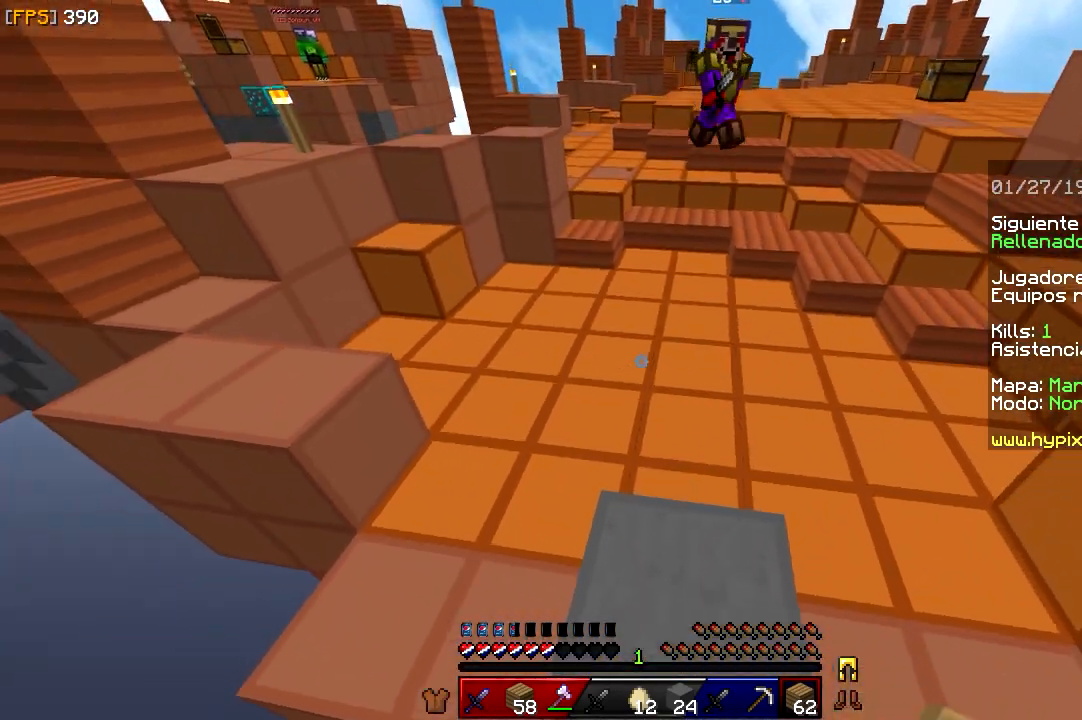
{"keys": ["w"], "mouse": [], "events": []}
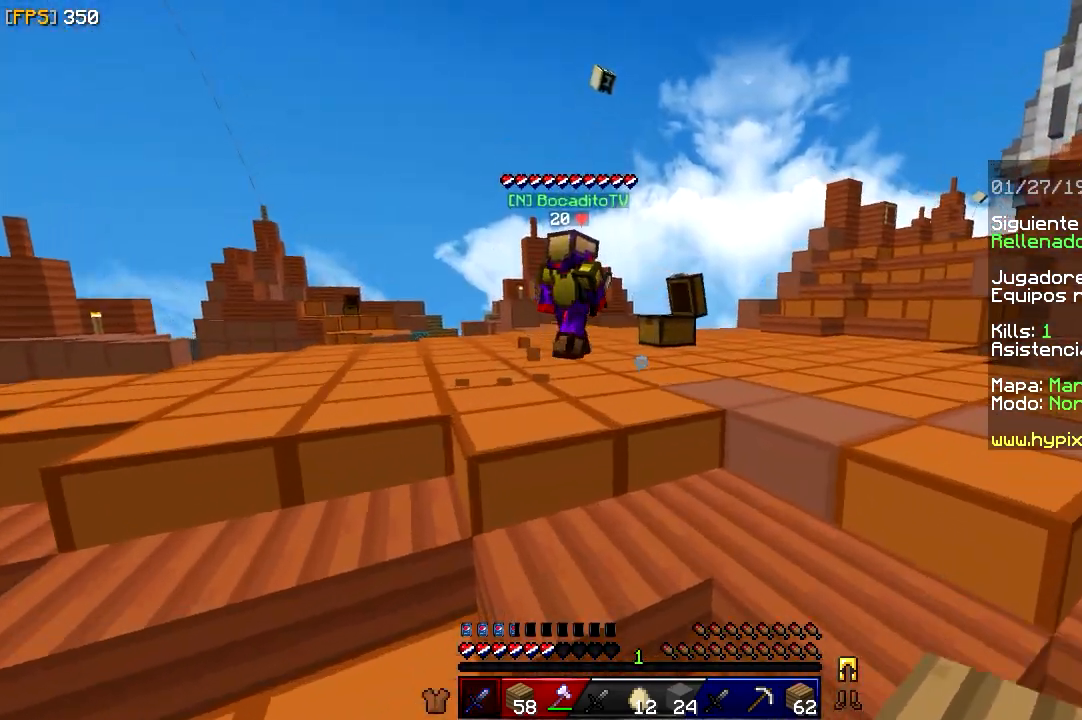
{"keys": [], "mouse": [], "events": [[433, "w", "up"]]}
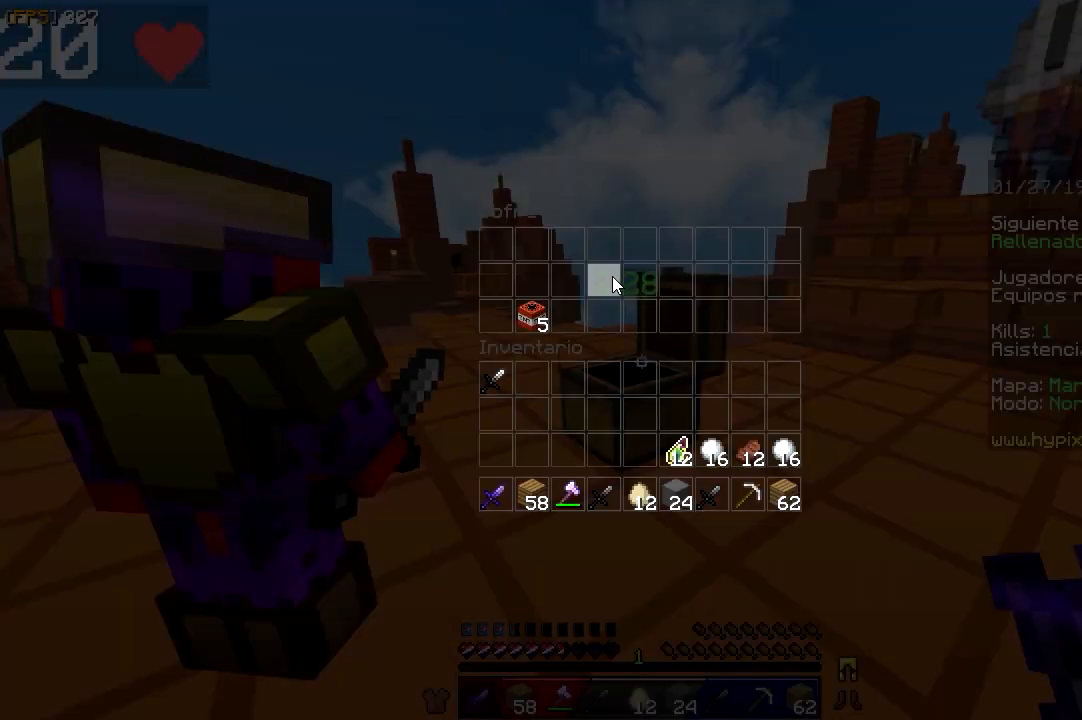
{"keys": [], "mouse": ["left"], "events": [[200, "mouse_left", "down"]]}
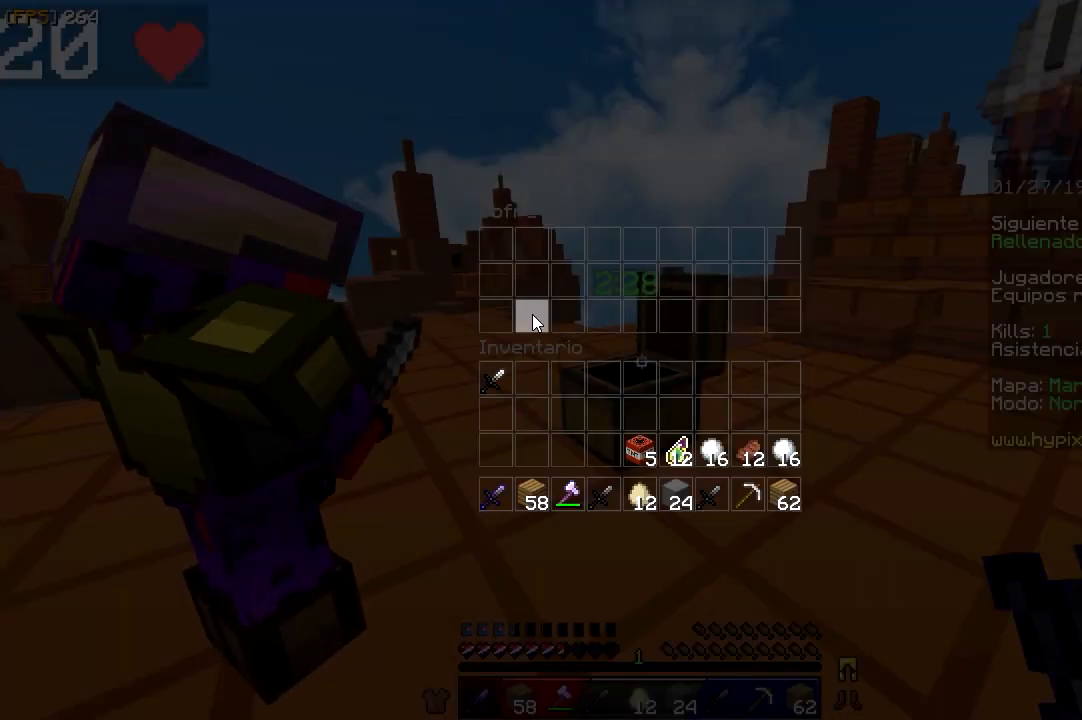
{"keys": [], "mouse": [], "events": [[83, "mouse_left", "up"]]}
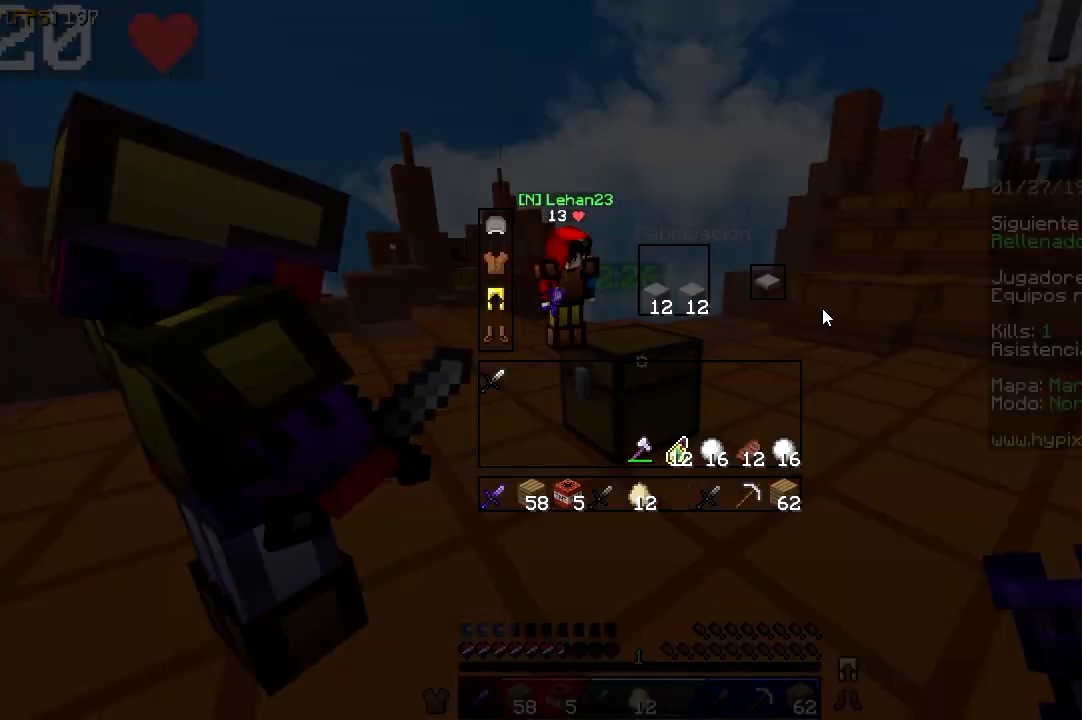
{"keys": [], "mouse": [], "events": [[250, "mouse_left", "down"], [417, "mouse_left", "up"]]}
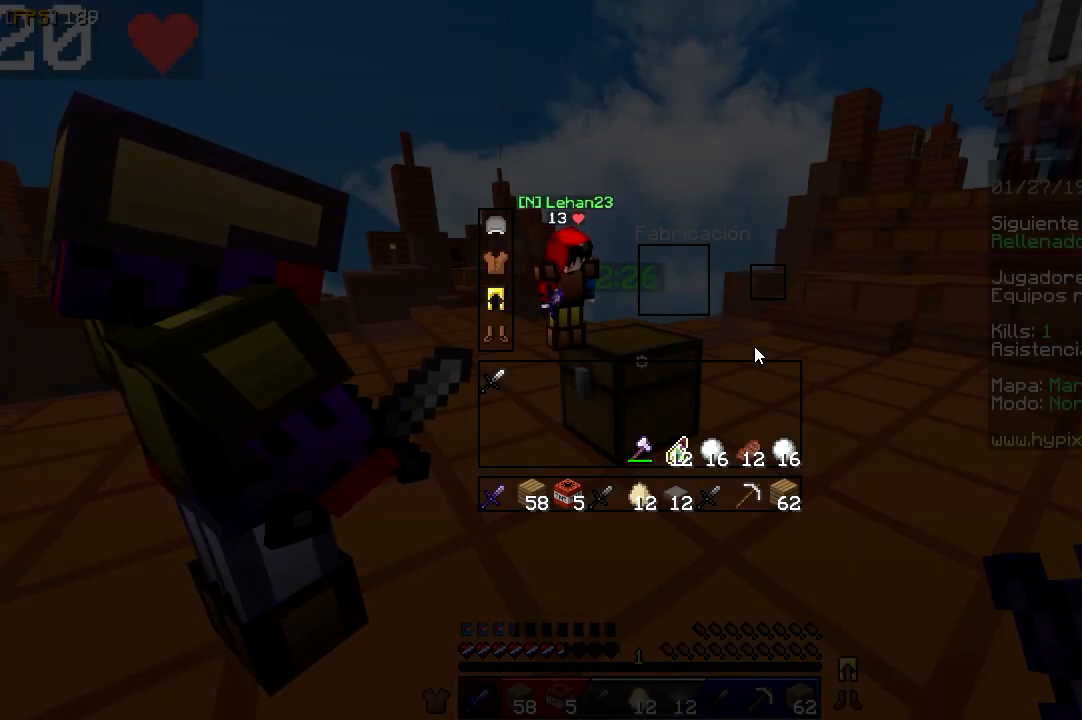
{"keys": [], "mouse": [], "events": []}
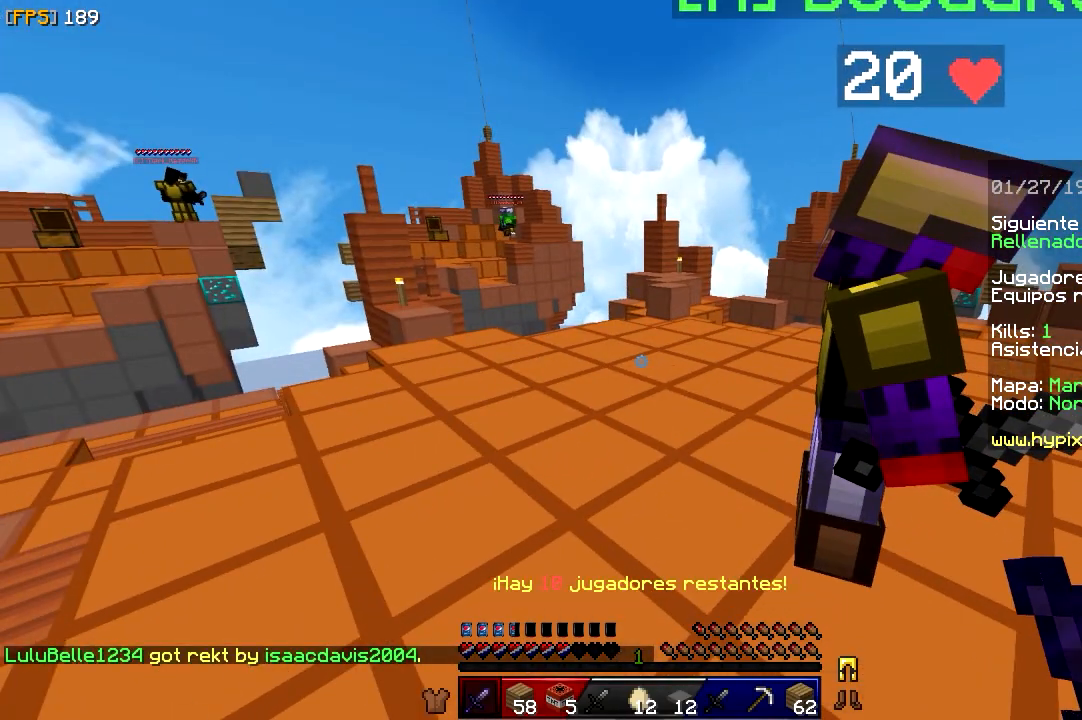
{"keys": ["w"], "mouse": [], "events": [[50, "s", "down"], [250, "s", "up"], [267, "w", "down"]]}
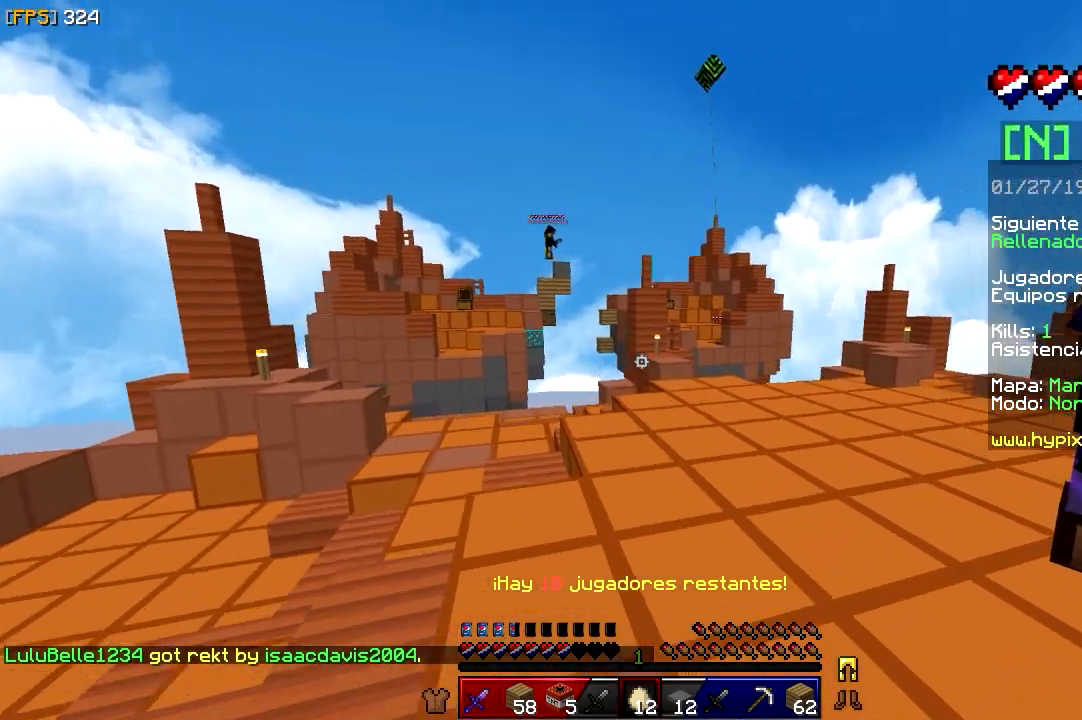
{"keys": ["w"], "mouse": [], "events": []}
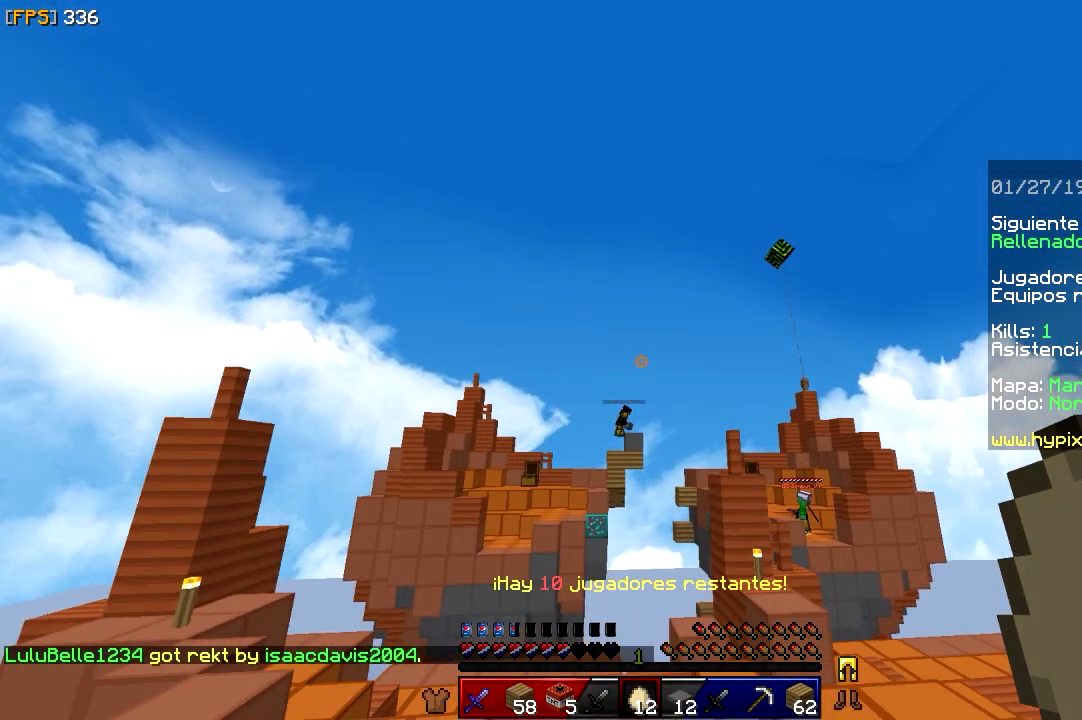
{"keys": ["w"], "mouse": [], "events": [[33, "d", "down"], [33, "mouse_right", "down"], [233, "d", "up"], [350, "mouse_right", "up"], [367, "mouse_right", "down"], [500, "mouse_right", "up"]]}
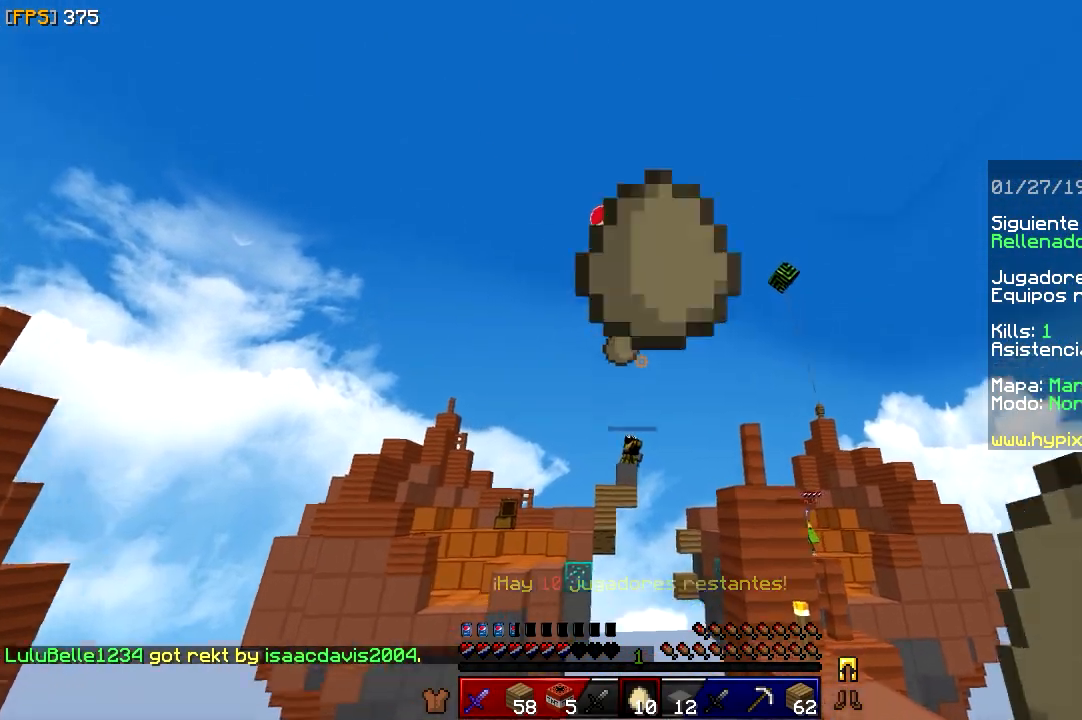
{"keys": ["s"], "mouse": ["right"], "events": [[33, "mouse_right", "down"], [167, "mouse_right", "up"], [167, "w", "up"], [183, "mouse_right", "down"], [317, "mouse_right", "up"], [333, "mouse_right", "down"], [333, "s", "down"]]}
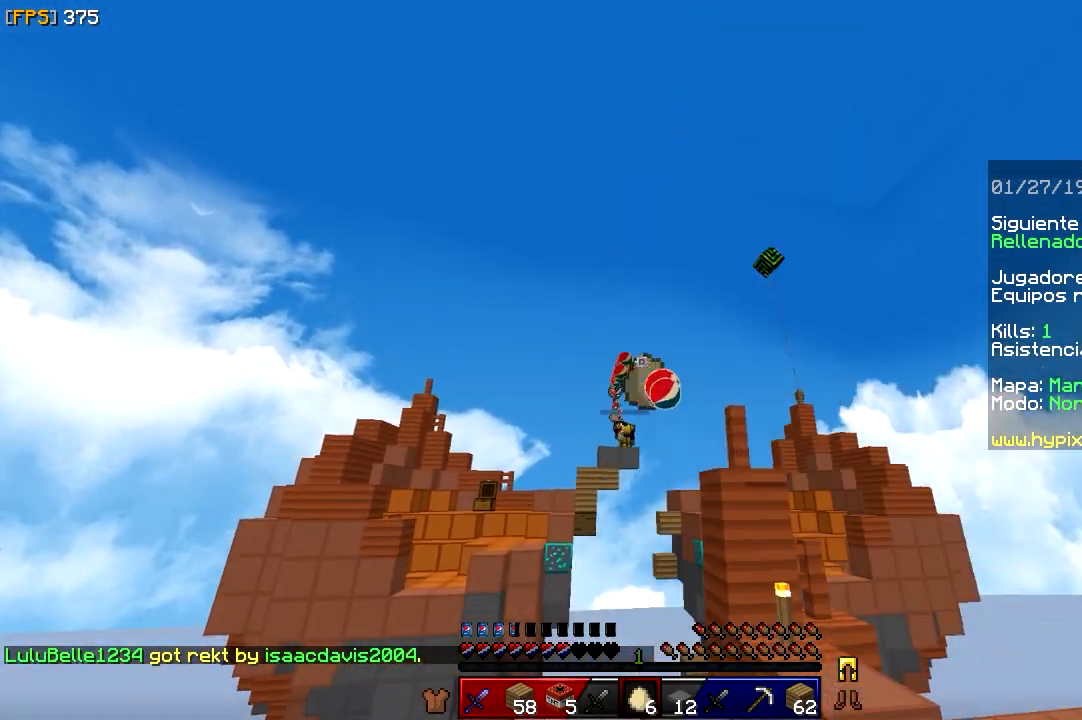
{"keys": ["s"], "mouse": [], "events": [[100, "d", "down"], [117, "mouse_right", "up"], [150, "mouse_right", "down"], [483, "mouse_right", "up"], [500, "d", "up"]]}
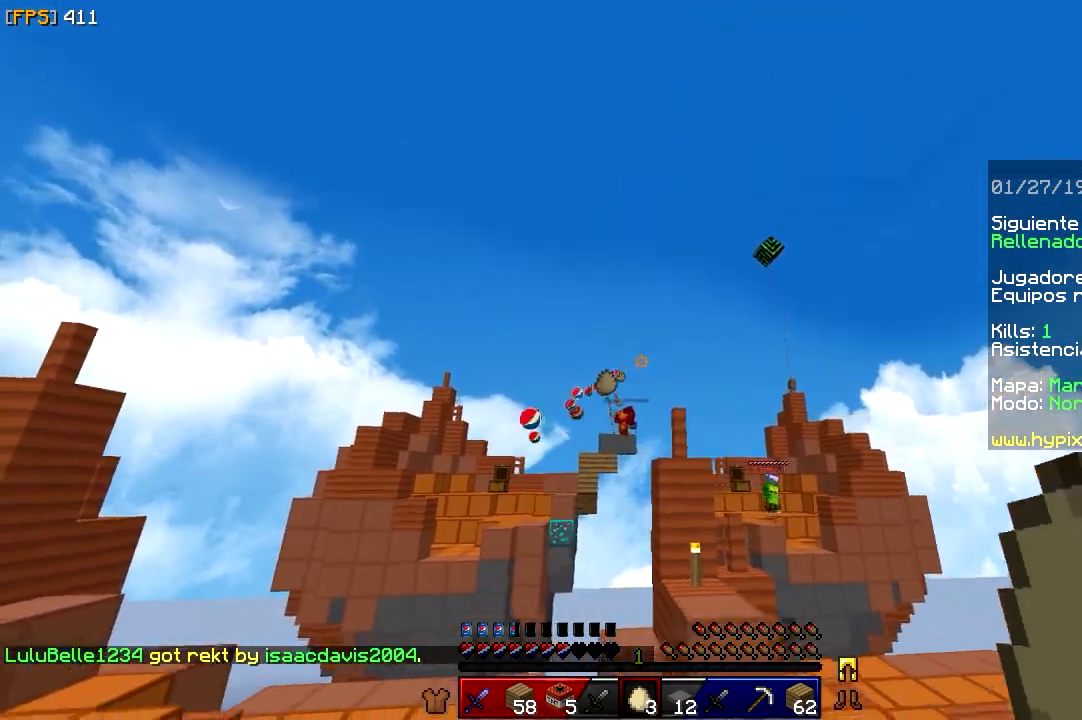
{"keys": ["d", "w"], "mouse": [], "events": [[183, "s", "up"], [300, "w", "down"], [500, "d", "down"]]}
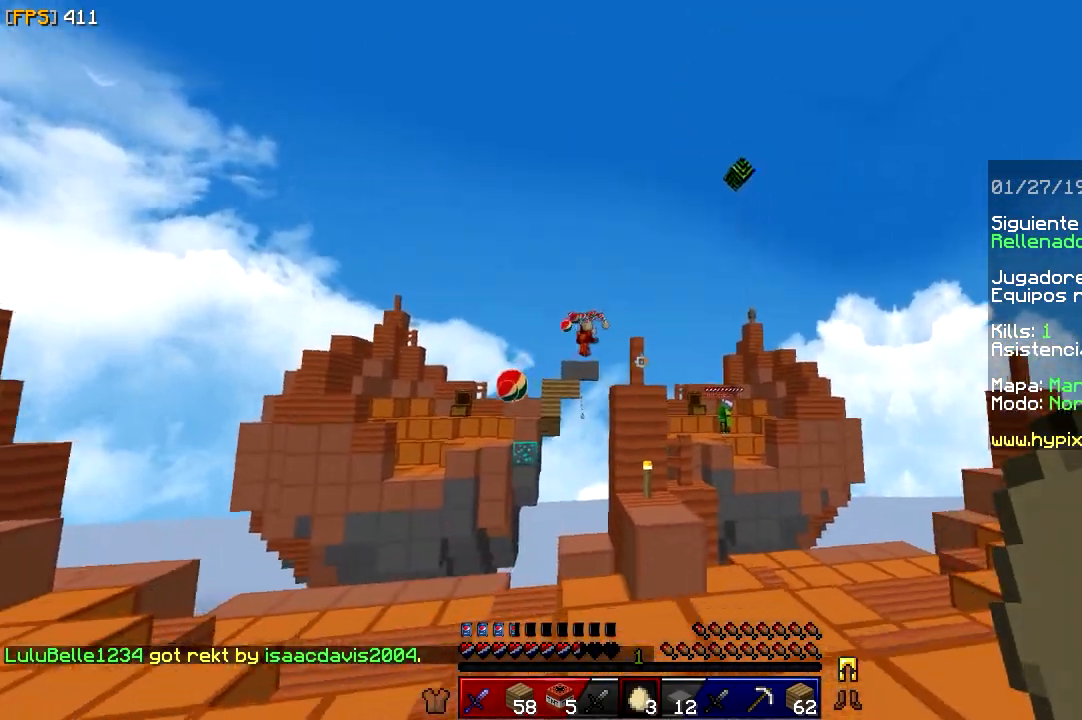
{"keys": ["d", "w"], "mouse": [], "events": []}
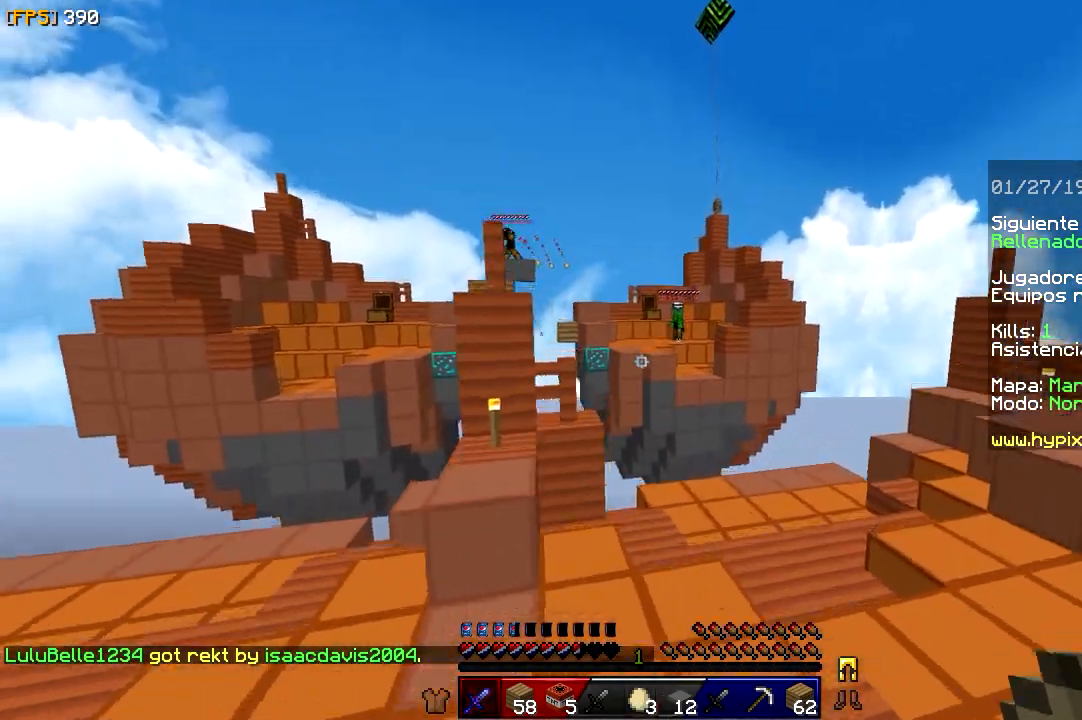
{"keys": ["d", "w"], "mouse": ["right"], "events": [[217, "d", "up"], [433, "d", "down"], [500, "mouse_right", "down"]]}
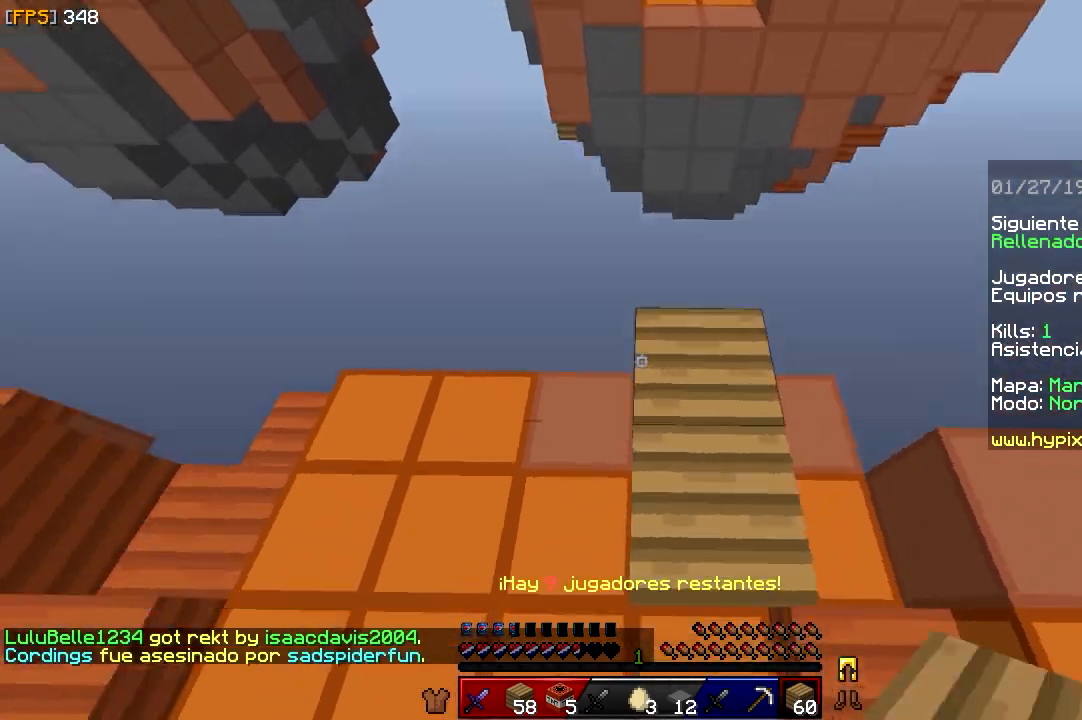
{"keys": ["d"], "mouse": ["right"], "events": [[67, "w", "up"], [167, "d", "up"], [183, "mouse_right", "up"], [350, "d", "down"], [467, "mouse_right", "down"]]}
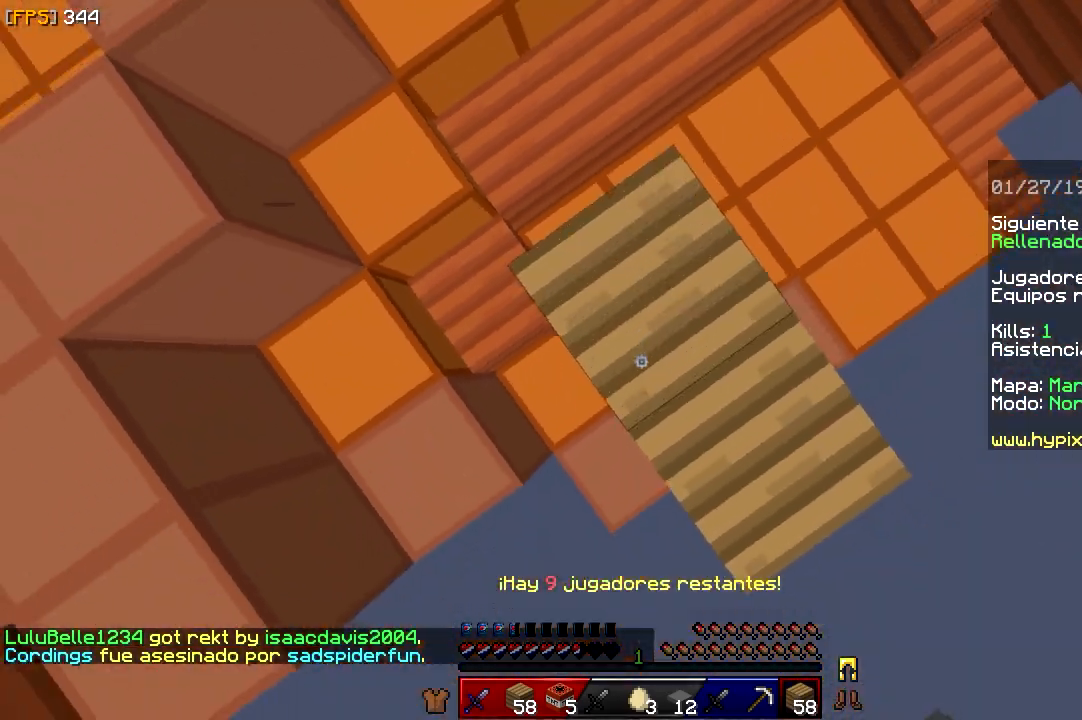
{"keys": ["d", "s"], "mouse": ["right"], "events": [[17, "s", "down"]]}